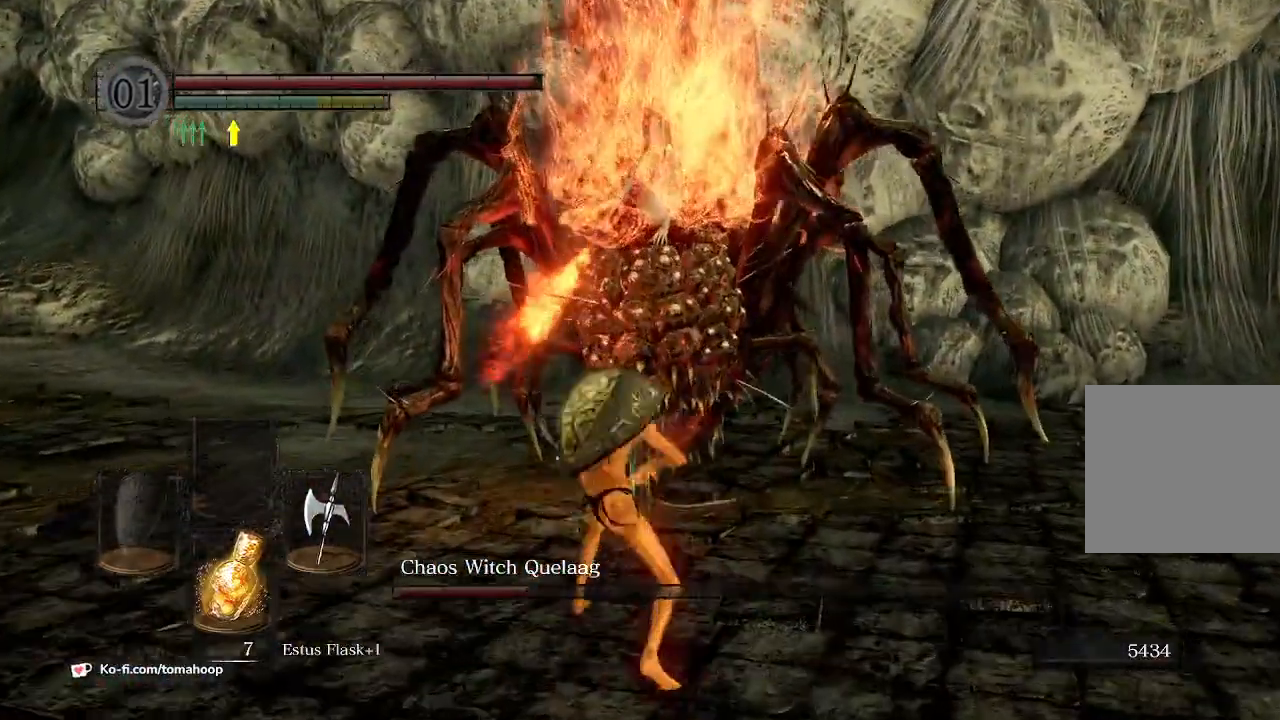
Gameplay with a controller (Xbox layout); each line is a JSON object with the inputs held at the frame after it. "events" lists button and stick changes between this image and that frame as [ms after this image, input, new state], when the widget could be followed in between. Not read: SHARE.
{"buttons": ["B"], "left_stick": "down", "right_stick": "center", "events": [[200, "B", "down"], [200, "left_stick", "down"], [300, "B", "up"], [367, "B", "down"], [433, "B", "up"], [500, "B", "down"]]}
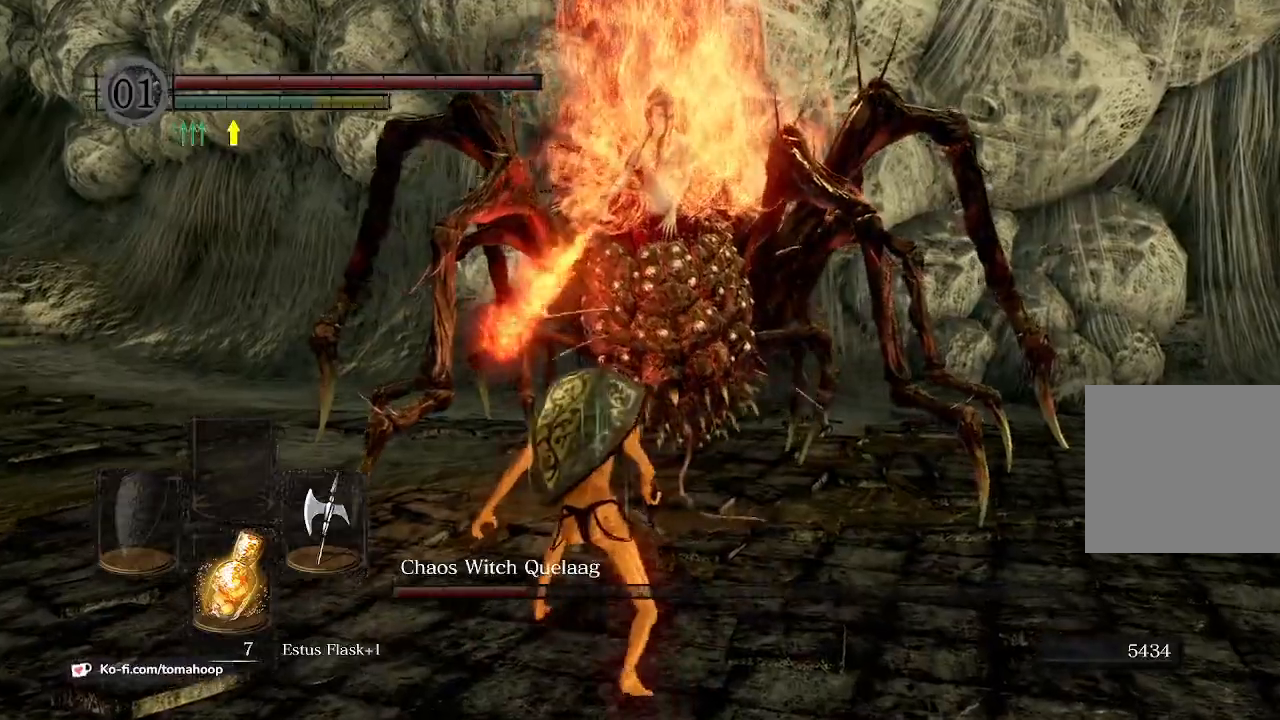
{"buttons": [], "left_stick": "up-left", "right_stick": "down", "events": [[67, "B", "up"], [167, "left_stick", "down-left"], [233, "right_stick", "left"], [467, "left_stick", "up-left"], [500, "right_stick", "down"]]}
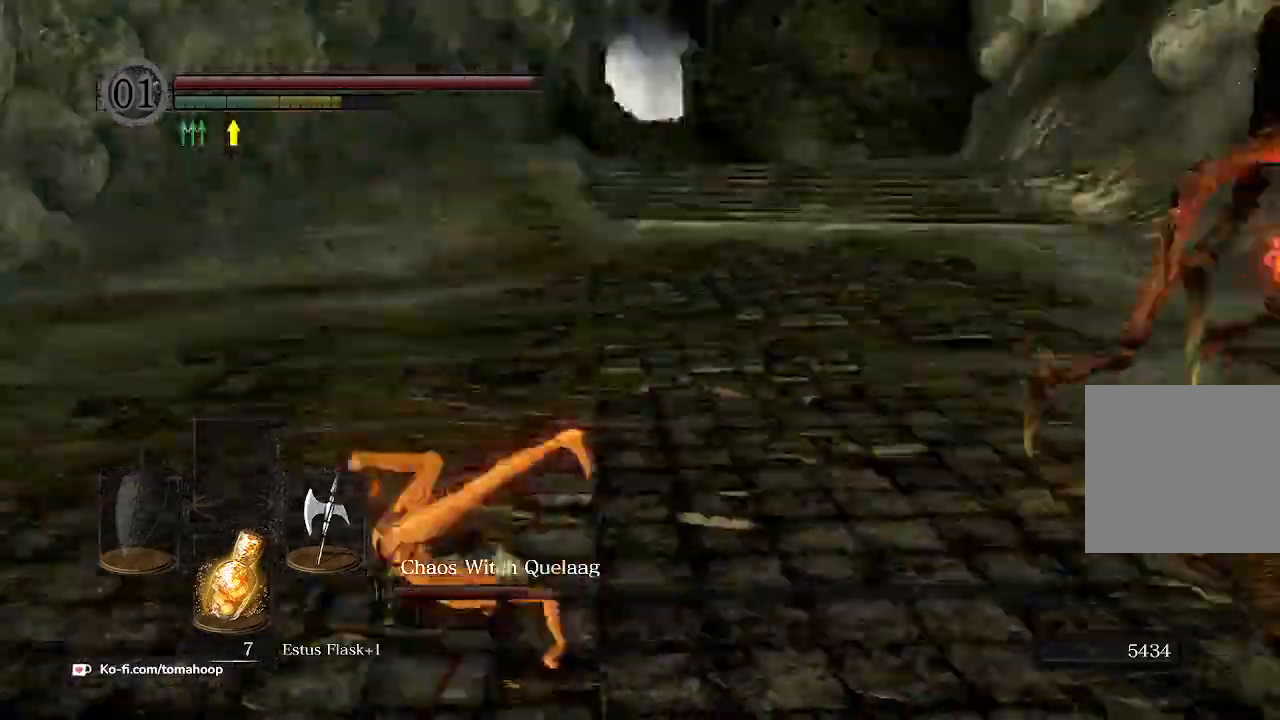
{"buttons": [], "left_stick": "left", "right_stick": "center", "events": [[33, "left_stick", "up"], [67, "right_stick", "right"], [167, "left_stick", "up-left"], [267, "left_stick", "left"], [333, "right_stick", "center"]]}
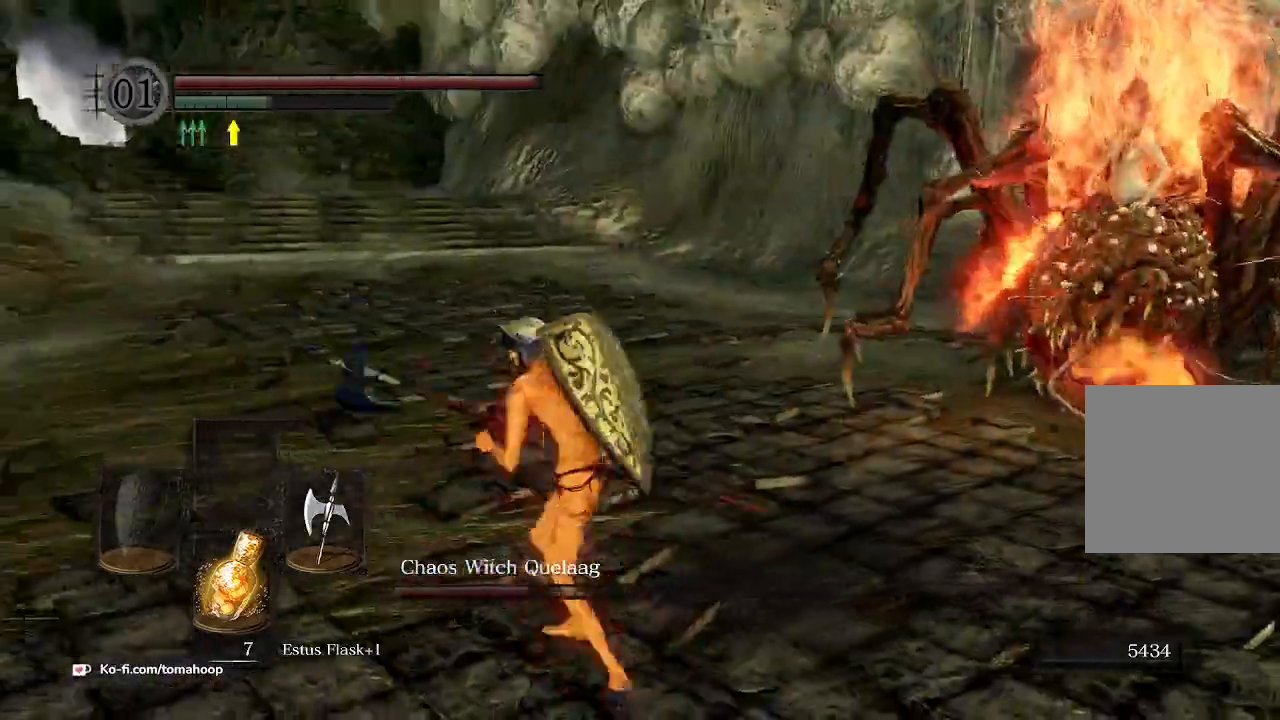
{"buttons": [], "left_stick": "up-left", "right_stick": "center", "events": [[433, "left_stick", "up-left"]]}
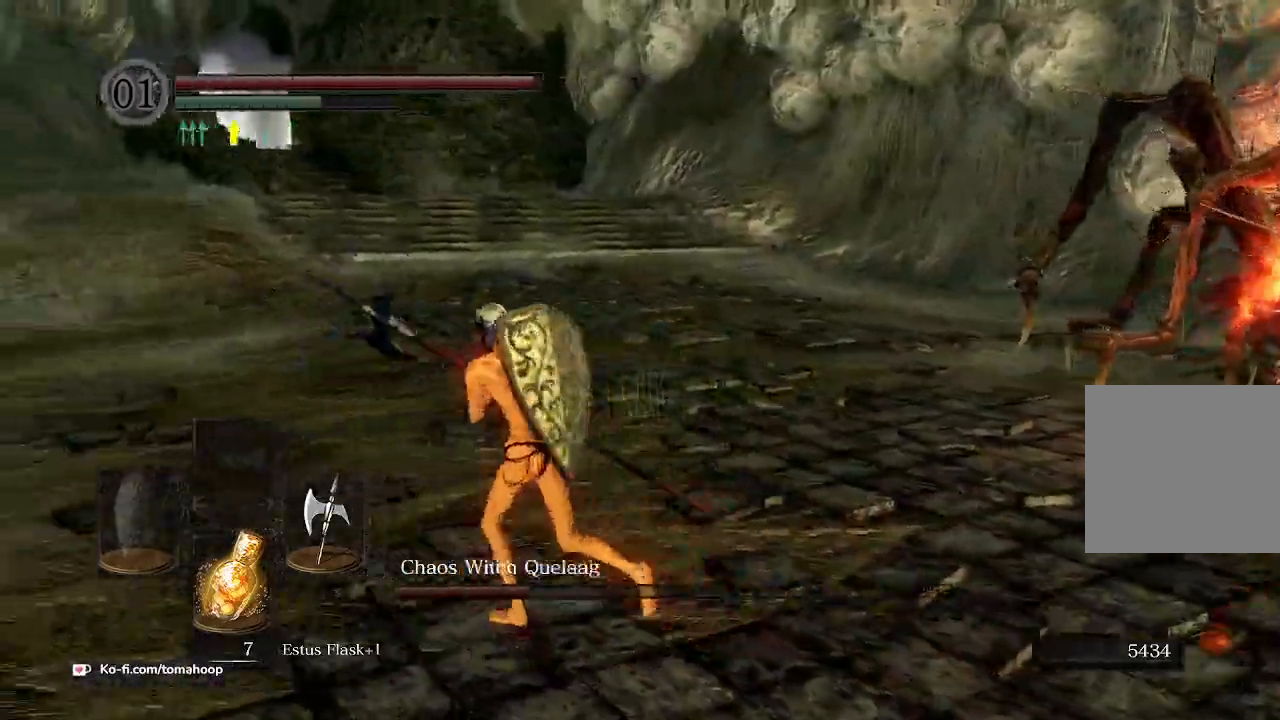
{"buttons": [], "left_stick": "up", "right_stick": "right", "events": [[33, "B", "down"], [100, "B", "up"], [233, "right_stick", "right"], [367, "left_stick", "up"]]}
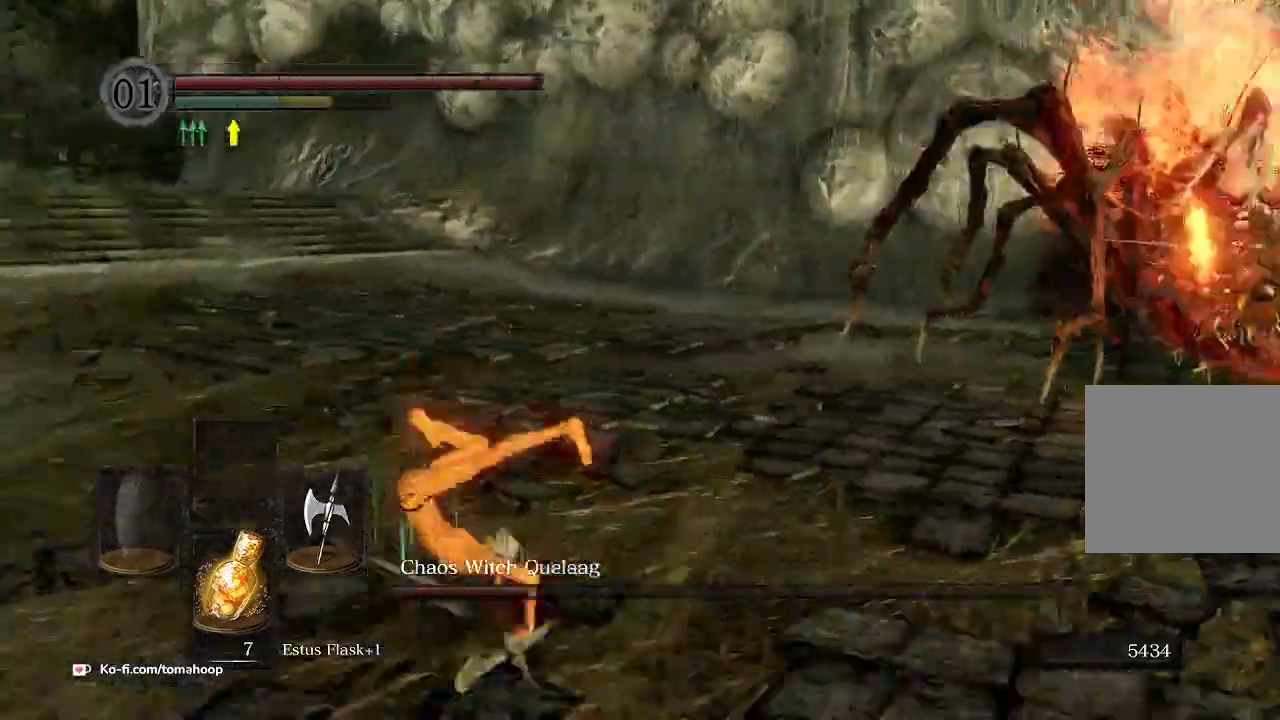
{"buttons": [], "left_stick": "up", "right_stick": "center", "events": [[267, "right_stick", "center"]]}
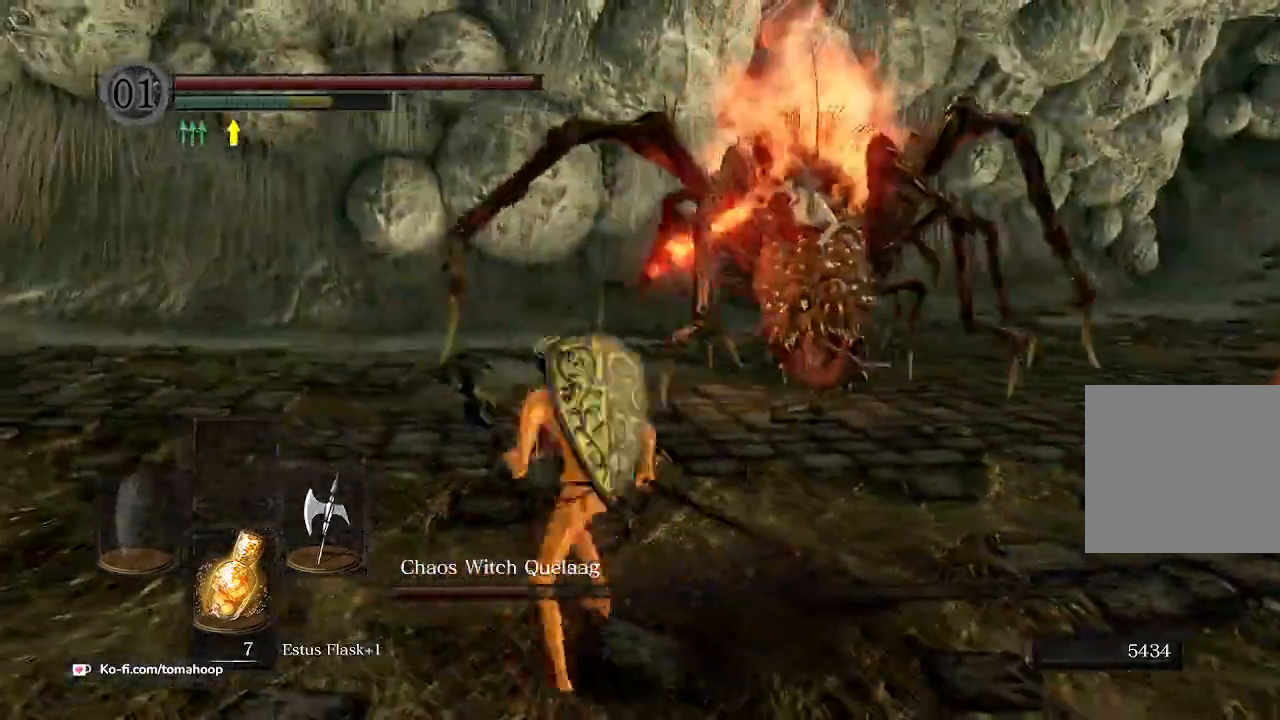
{"buttons": [], "left_stick": "up", "right_stick": "right", "events": [[167, "left_stick", "up-left"], [200, "right_stick", "right"], [333, "left_stick", "up"]]}
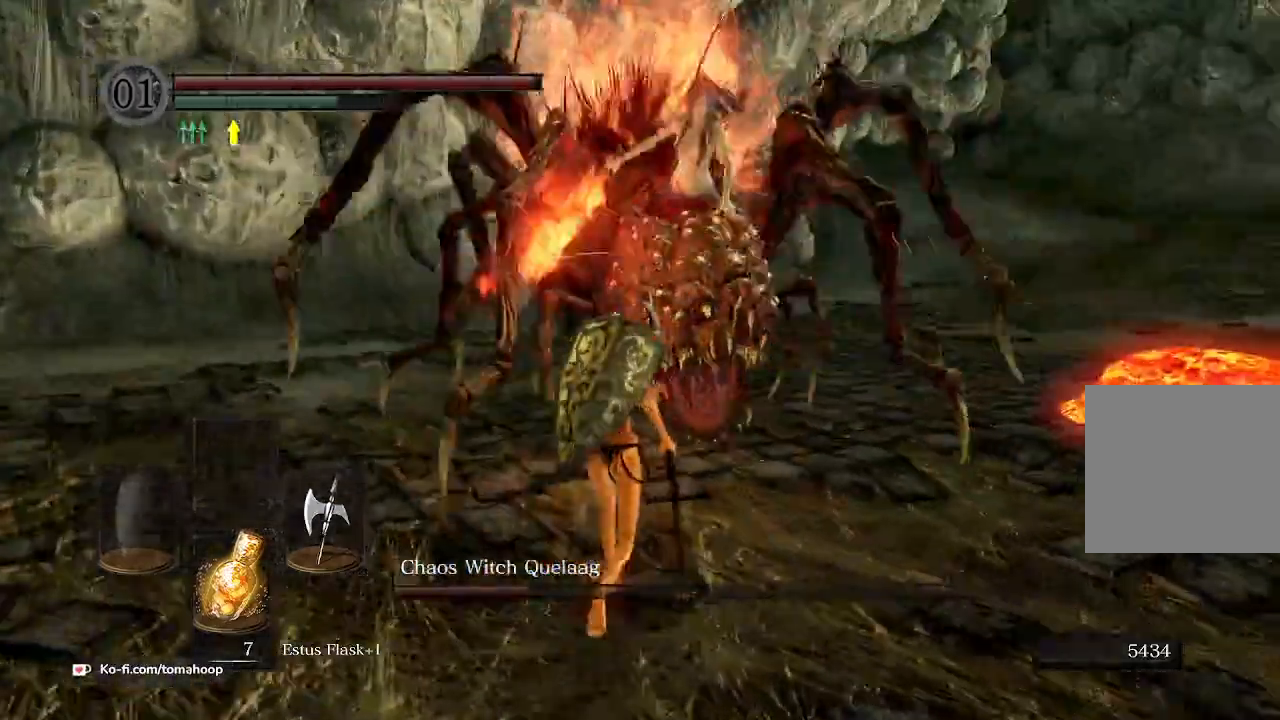
{"buttons": [], "left_stick": "down-left", "right_stick": "right", "events": [[133, "left_stick", "left"], [233, "left_stick", "down-left"]]}
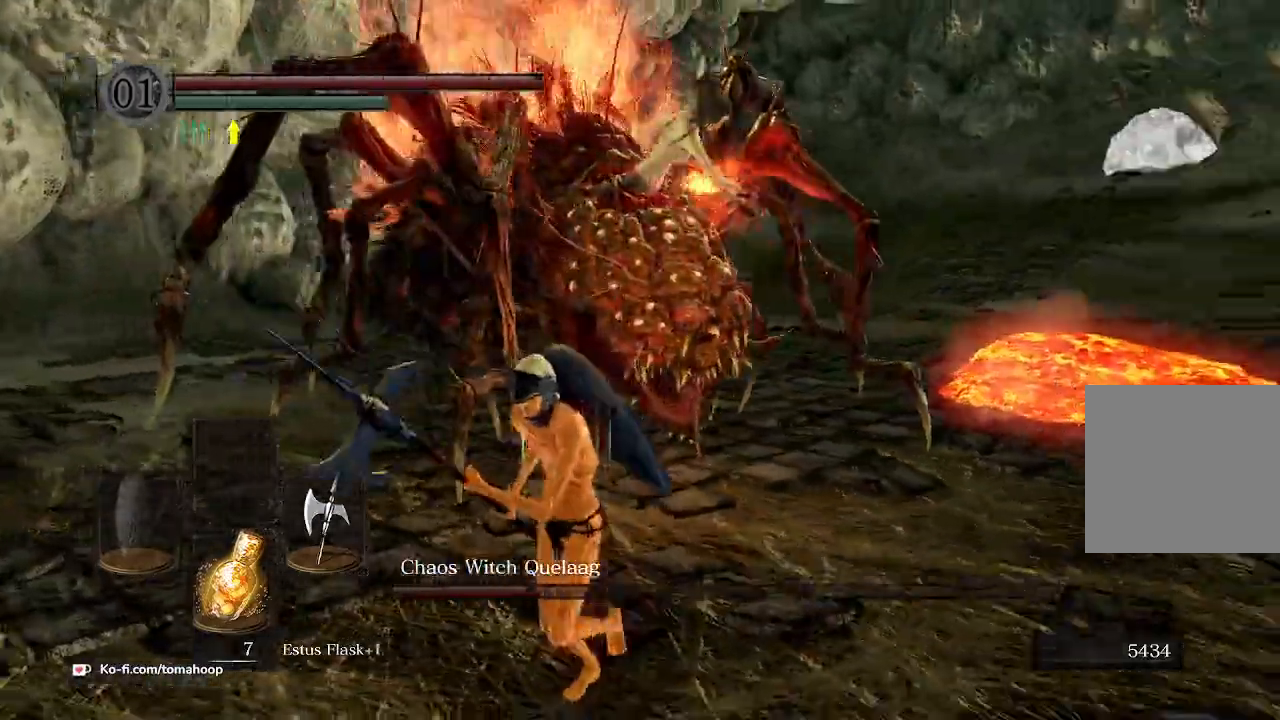
{"buttons": [], "left_stick": "left", "right_stick": "right", "events": [[367, "left_stick", "left"]]}
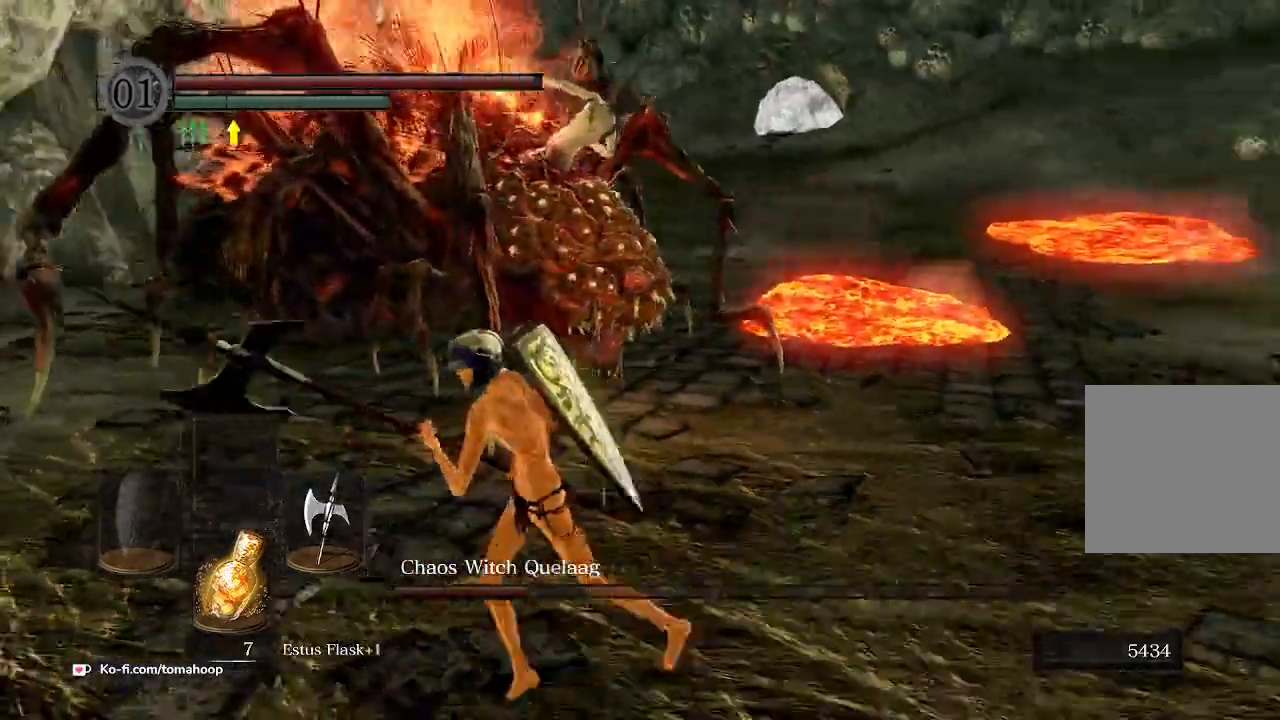
{"buttons": [], "left_stick": "left", "right_stick": "right", "events": []}
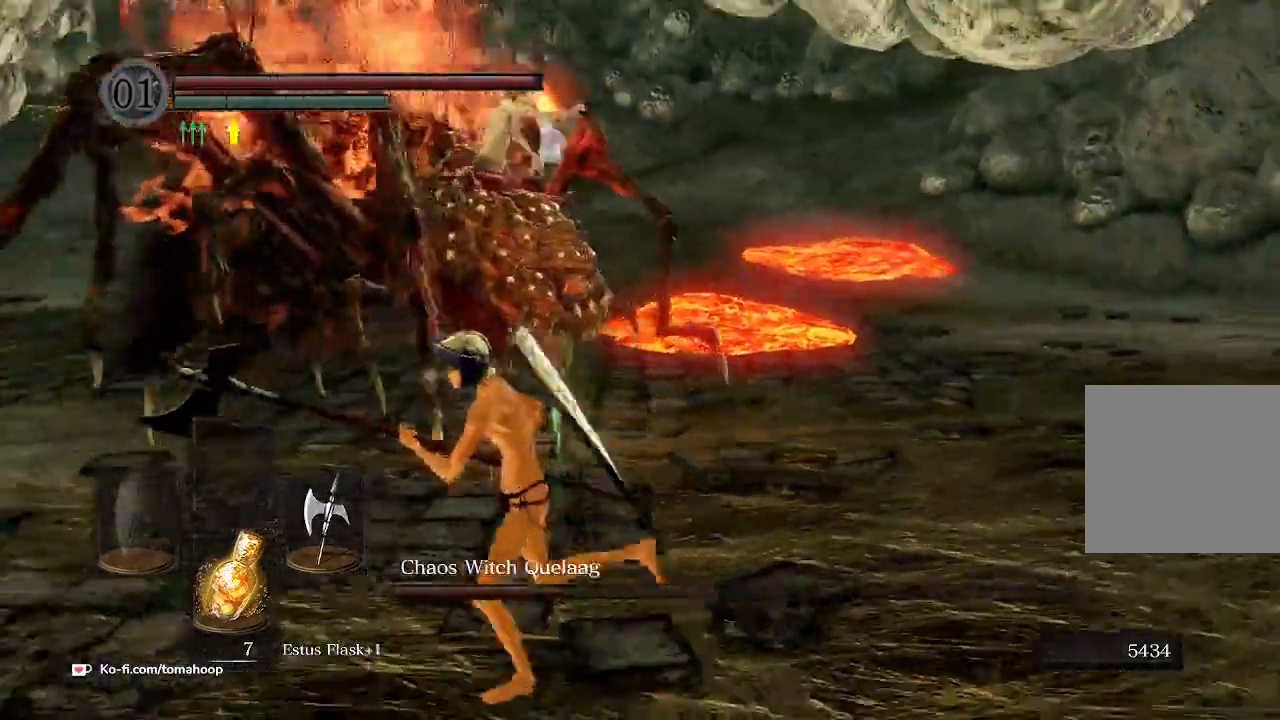
{"buttons": [], "left_stick": "left", "right_stick": "center", "events": [[300, "right_stick", "center"]]}
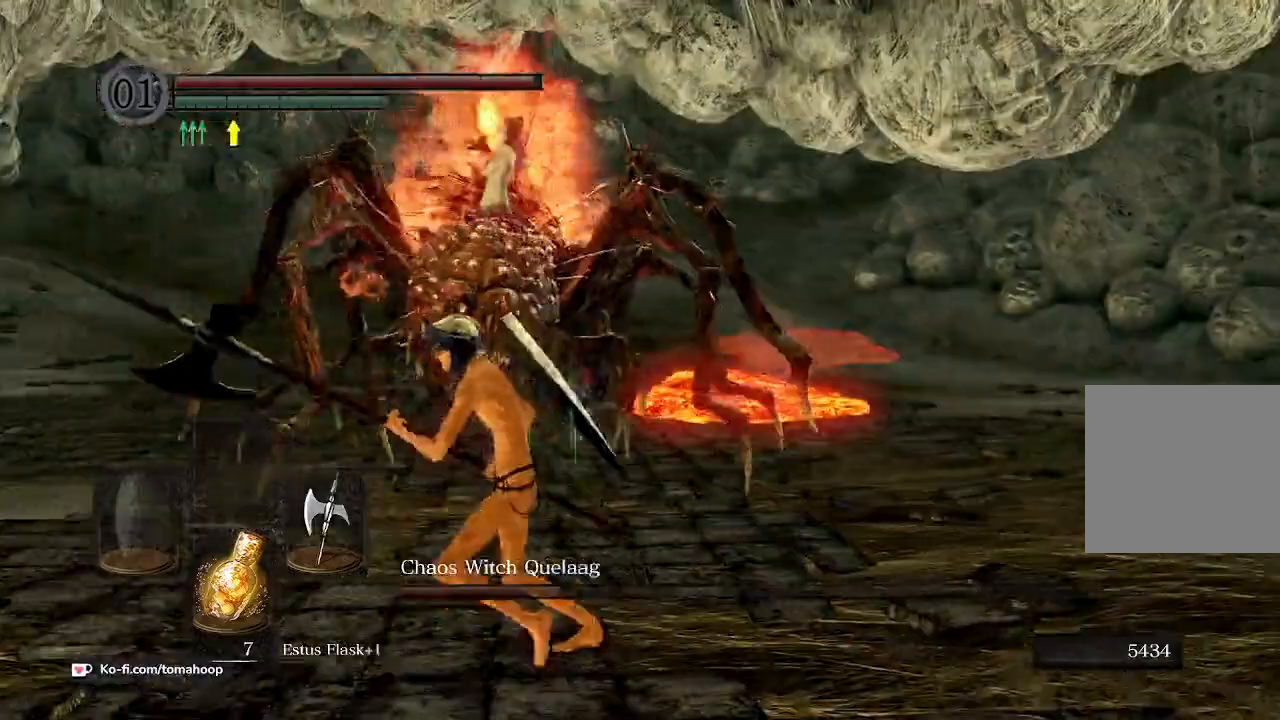
{"buttons": ["B"], "left_stick": "up-right", "right_stick": "center", "events": [[200, "left_stick", "up"], [267, "left_stick", "up-right"], [467, "B", "down"]]}
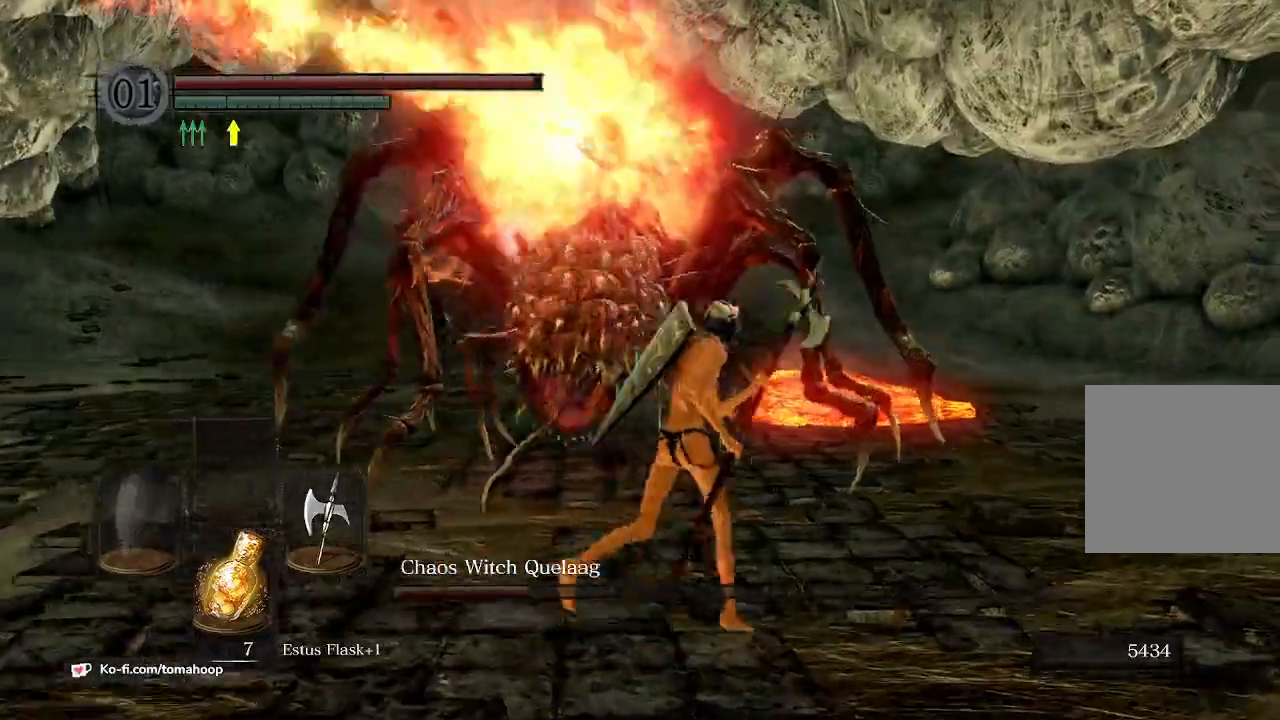
{"buttons": [], "left_stick": "up-right", "right_stick": "left", "events": [[33, "B", "up"], [233, "right_stick", "left"]]}
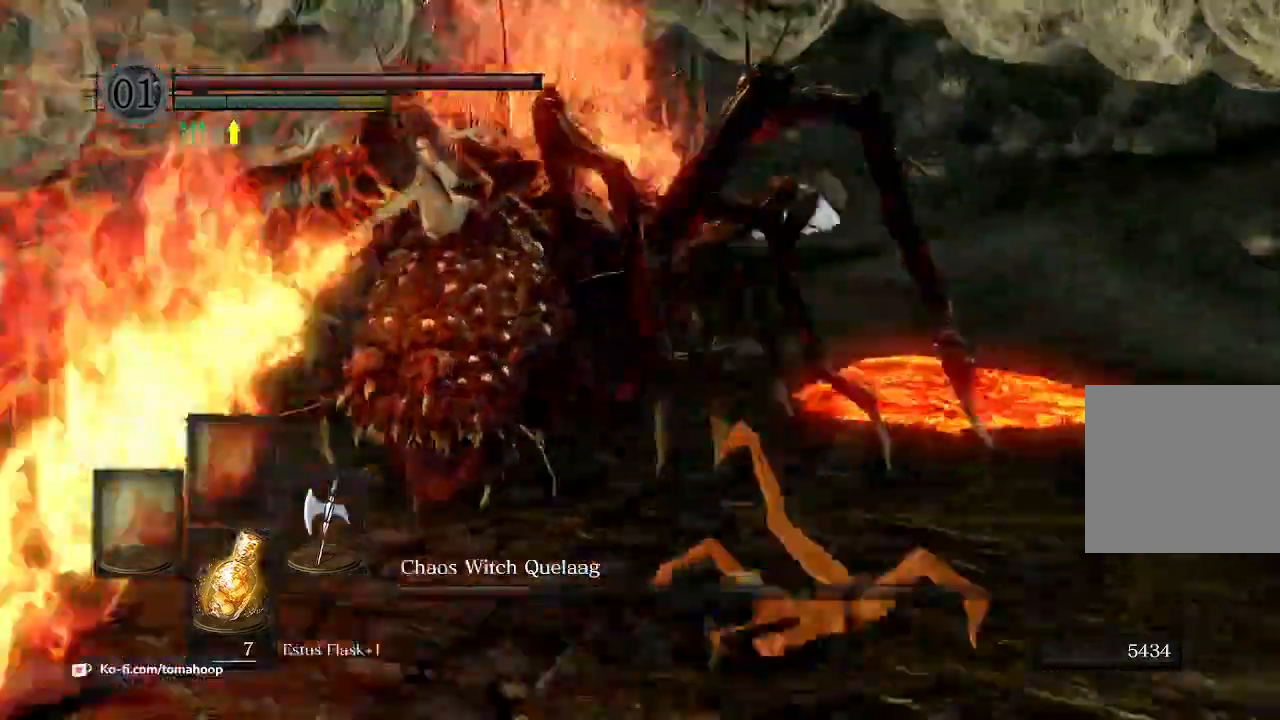
{"buttons": [], "left_stick": "down", "right_stick": "center", "events": [[133, "left_stick", "down-right"], [133, "right_stick", "center"], [267, "left_stick", "down"]]}
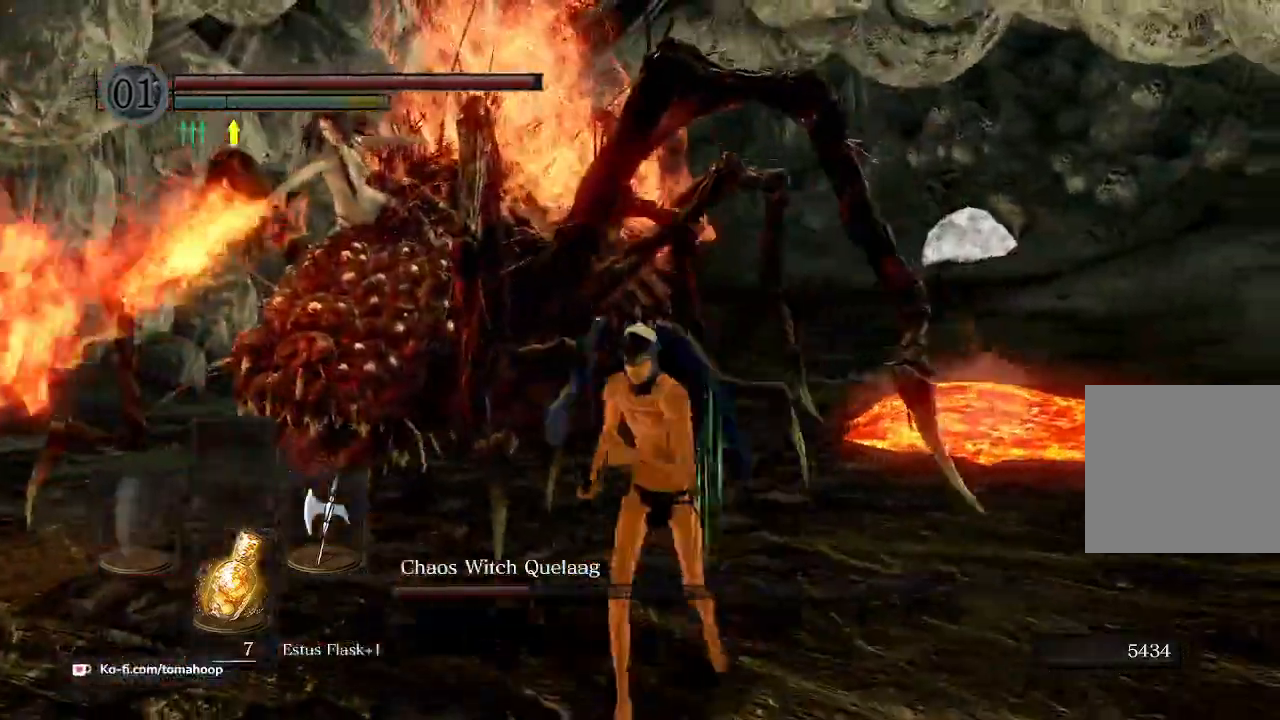
{"buttons": [], "left_stick": "down-right", "right_stick": "right", "events": [[67, "right_stick", "right"], [500, "left_stick", "down-right"]]}
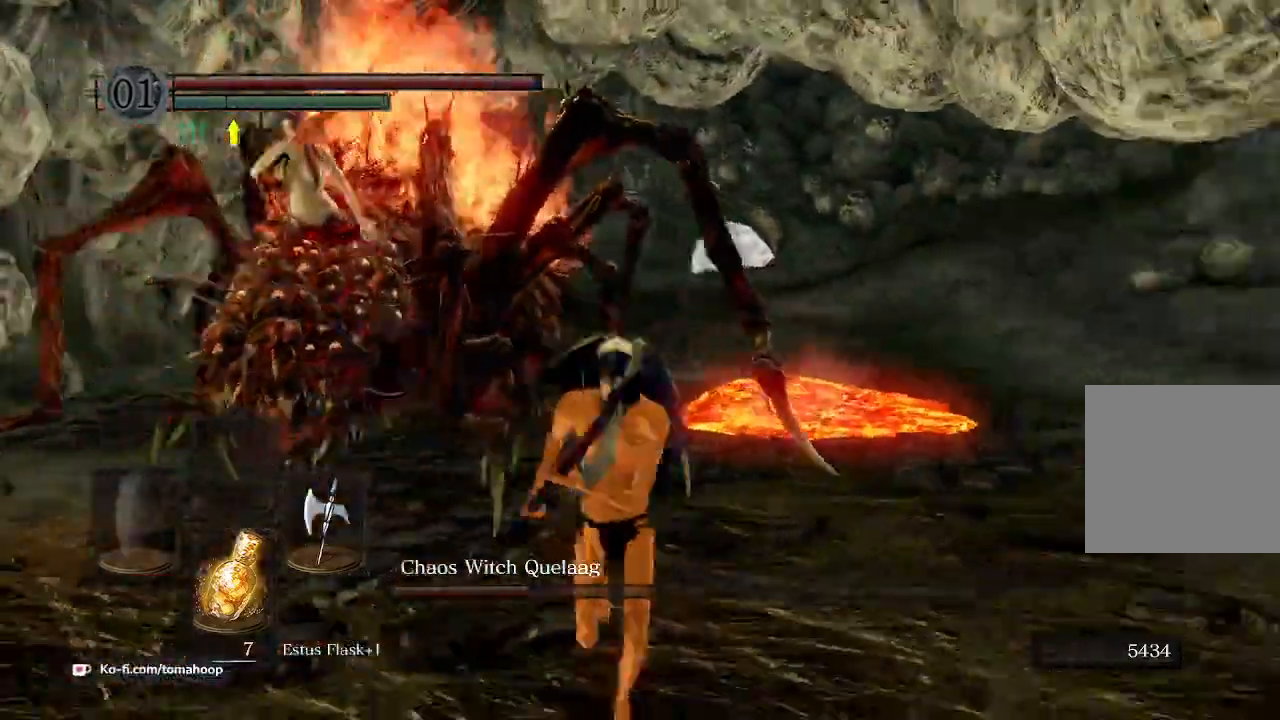
{"buttons": [], "left_stick": "up", "right_stick": "down-left", "events": [[33, "right_stick", "center"], [100, "left_stick", "right"], [333, "right_stick", "down-left"], [433, "left_stick", "up"]]}
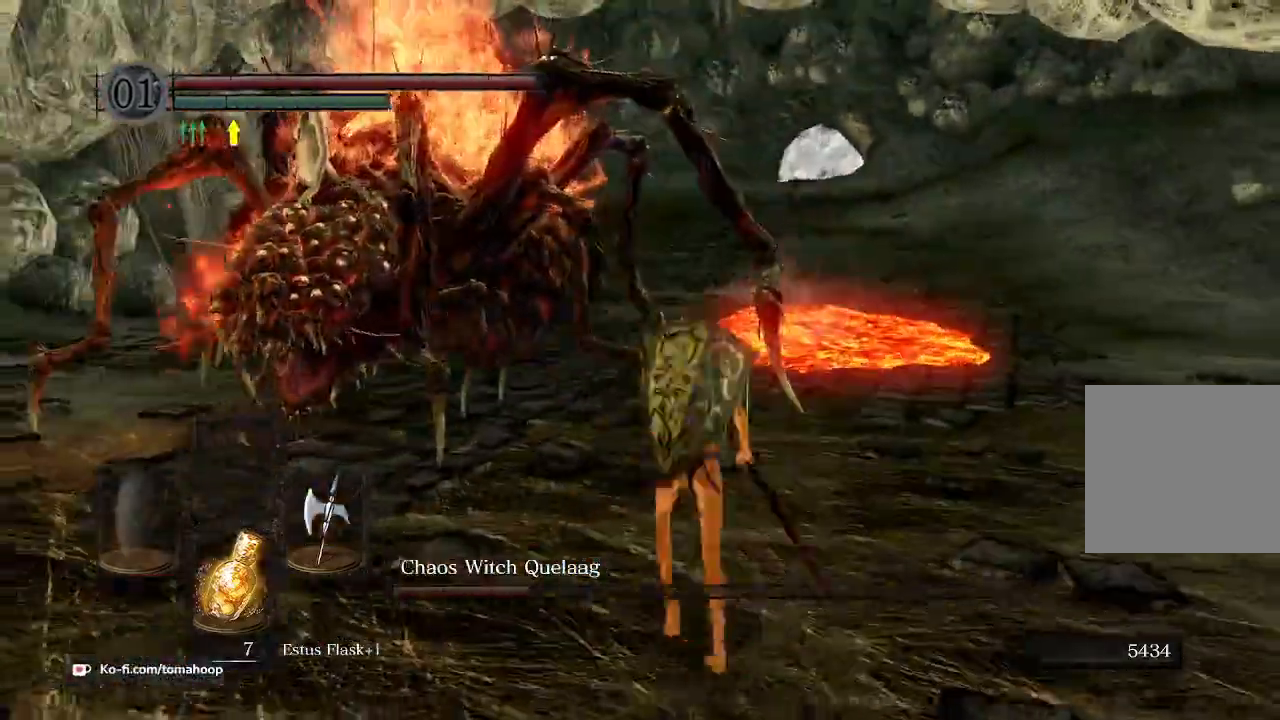
{"buttons": [], "left_stick": "down-right", "right_stick": "up-right", "events": [[33, "right_stick", "center"], [100, "left_stick", "left"], [200, "right_stick", "up"], [233, "left_stick", "down-left"], [367, "right_stick", "up-right"], [500, "left_stick", "down-right"]]}
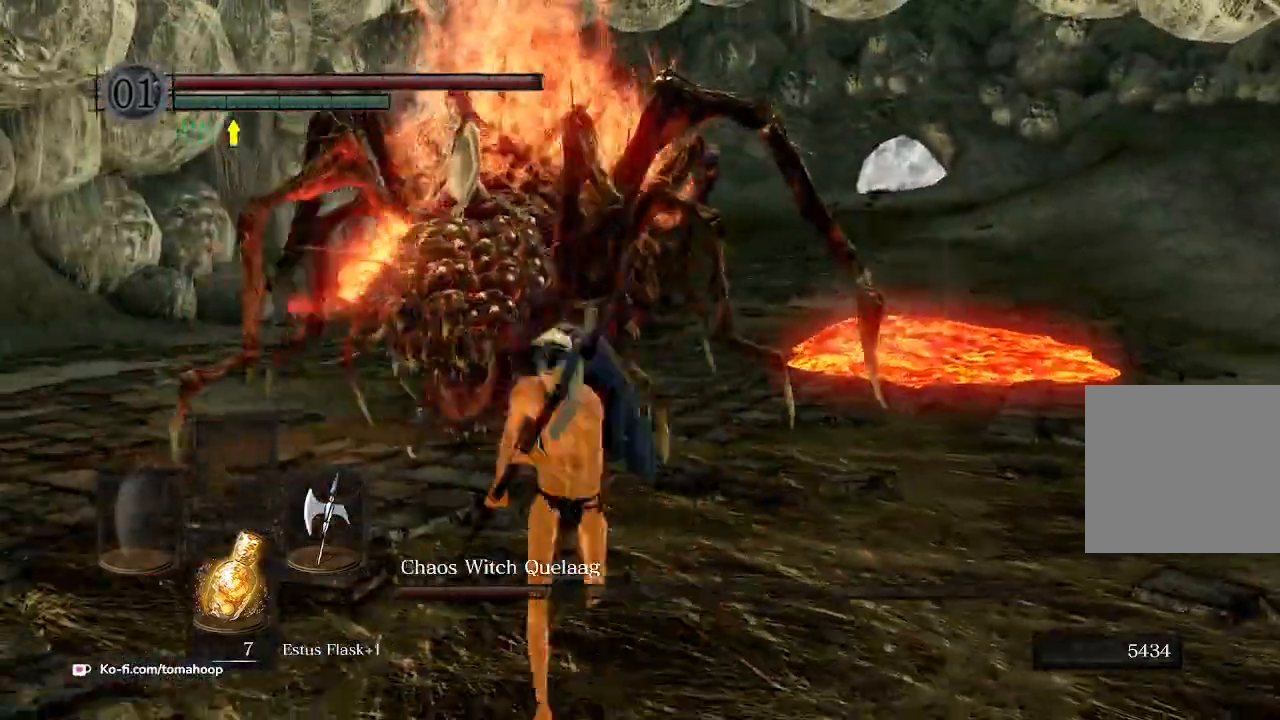
{"buttons": [], "left_stick": "up", "right_stick": "center", "events": [[33, "left_stick", "right"], [67, "right_stick", "center"], [100, "left_stick", "up-right"], [233, "left_stick", "up"]]}
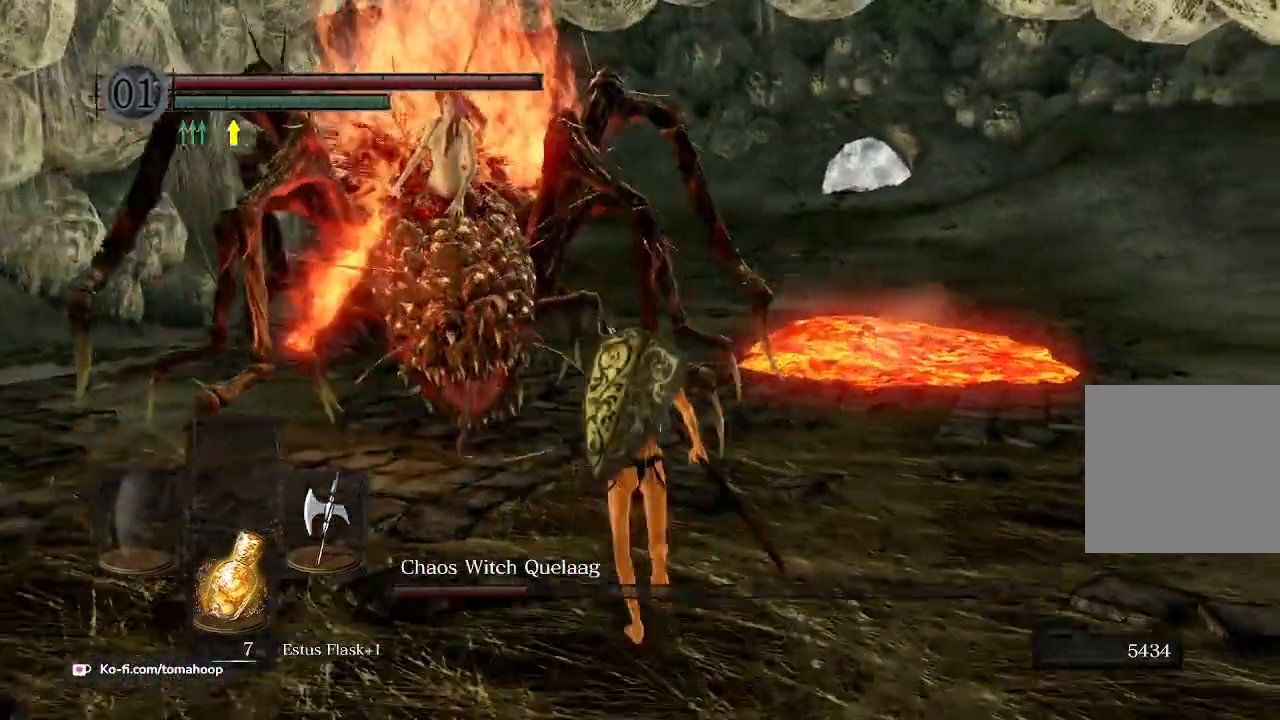
{"buttons": [], "left_stick": "up", "right_stick": "center", "events": [[67, "R1", "down"], [100, "right_stick", "up-left"], [167, "R1", "up"], [200, "right_stick", "center"]]}
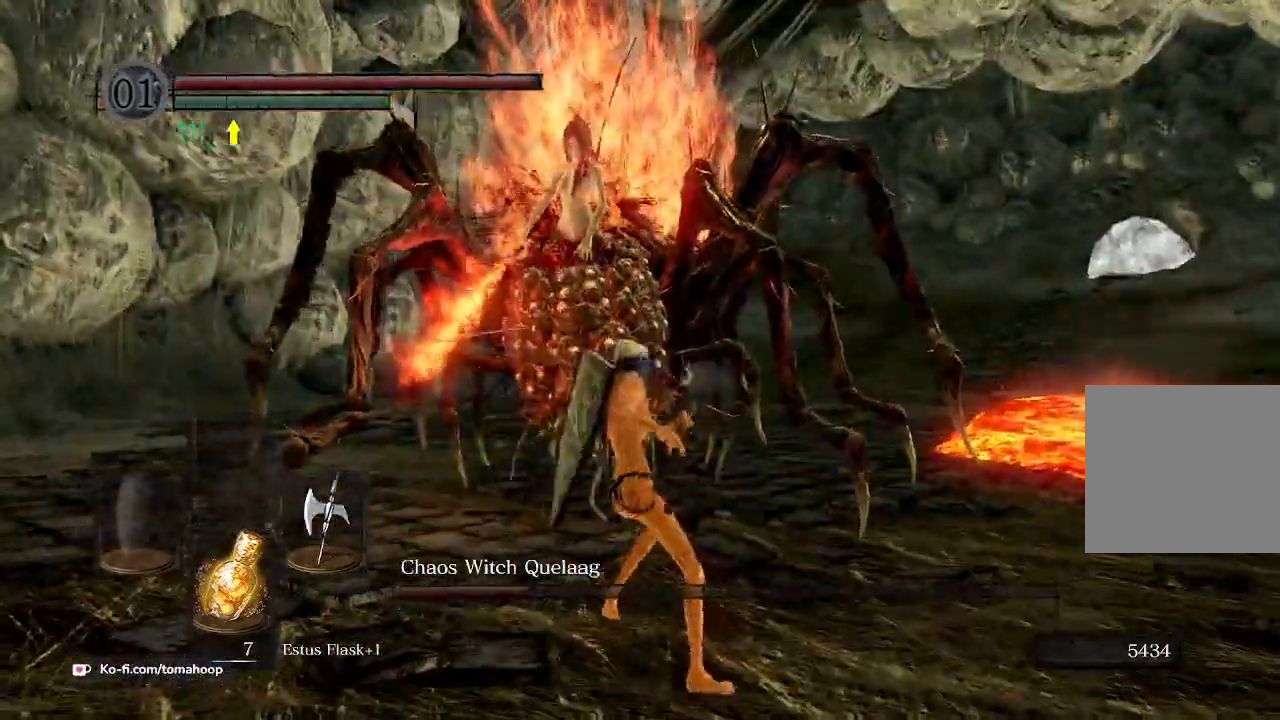
{"buttons": [], "left_stick": "right", "right_stick": "center", "events": [[433, "left_stick", "right"]]}
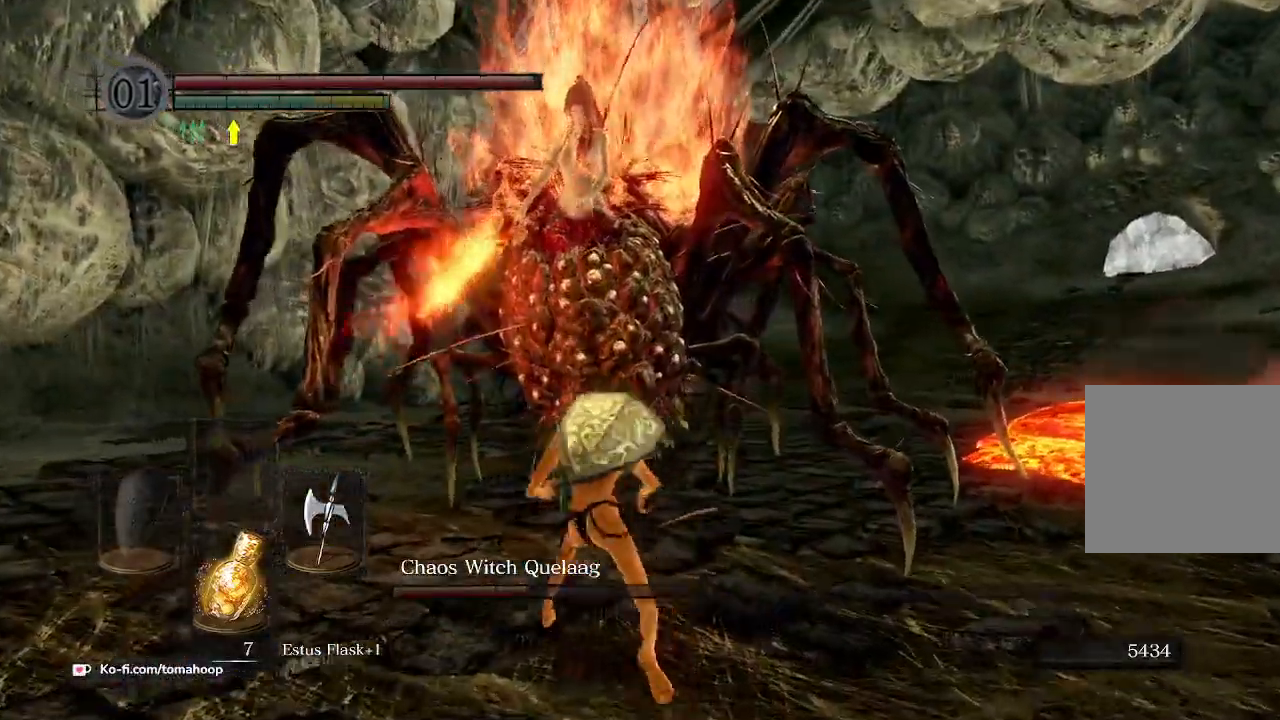
{"buttons": [], "left_stick": "right", "right_stick": "center", "events": [[33, "B", "down"], [100, "B", "up"], [200, "B", "down"], [233, "B", "up"], [333, "B", "down"], [367, "B", "up"], [467, "B", "down"], [500, "B", "up"]]}
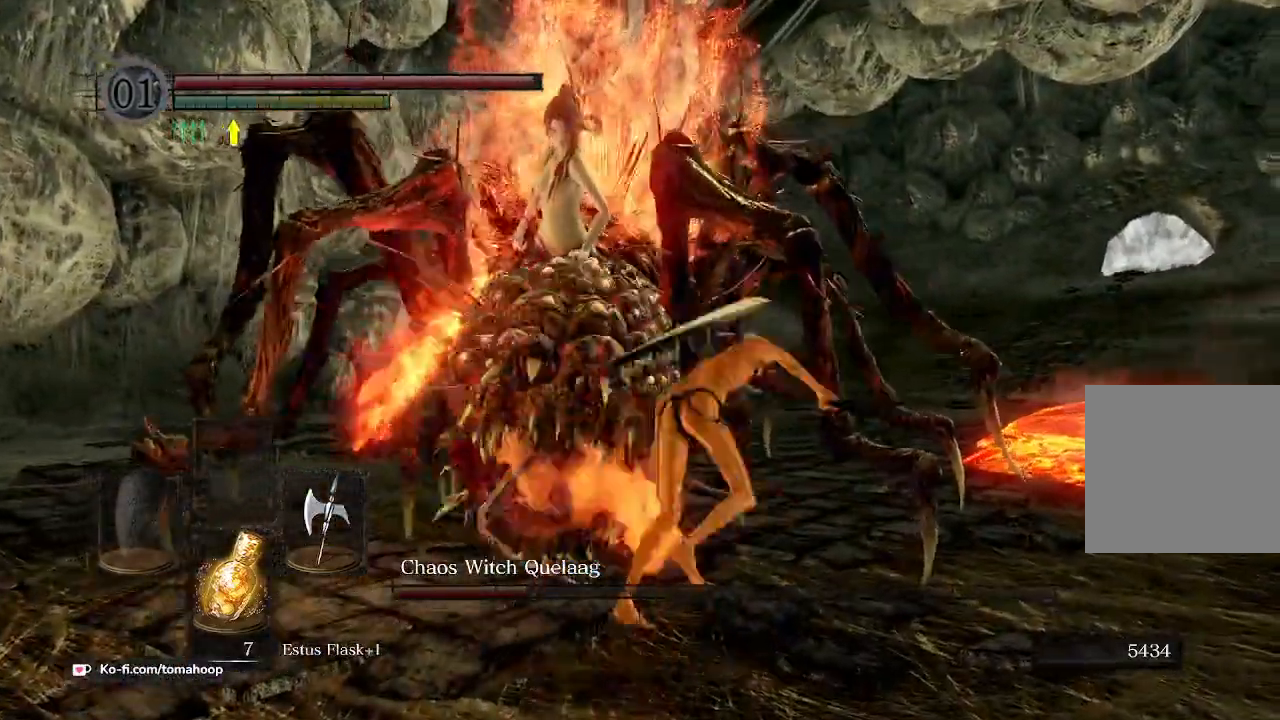
{"buttons": [], "left_stick": "up", "right_stick": "down-left", "events": [[300, "right_stick", "down-left"], [467, "left_stick", "up"]]}
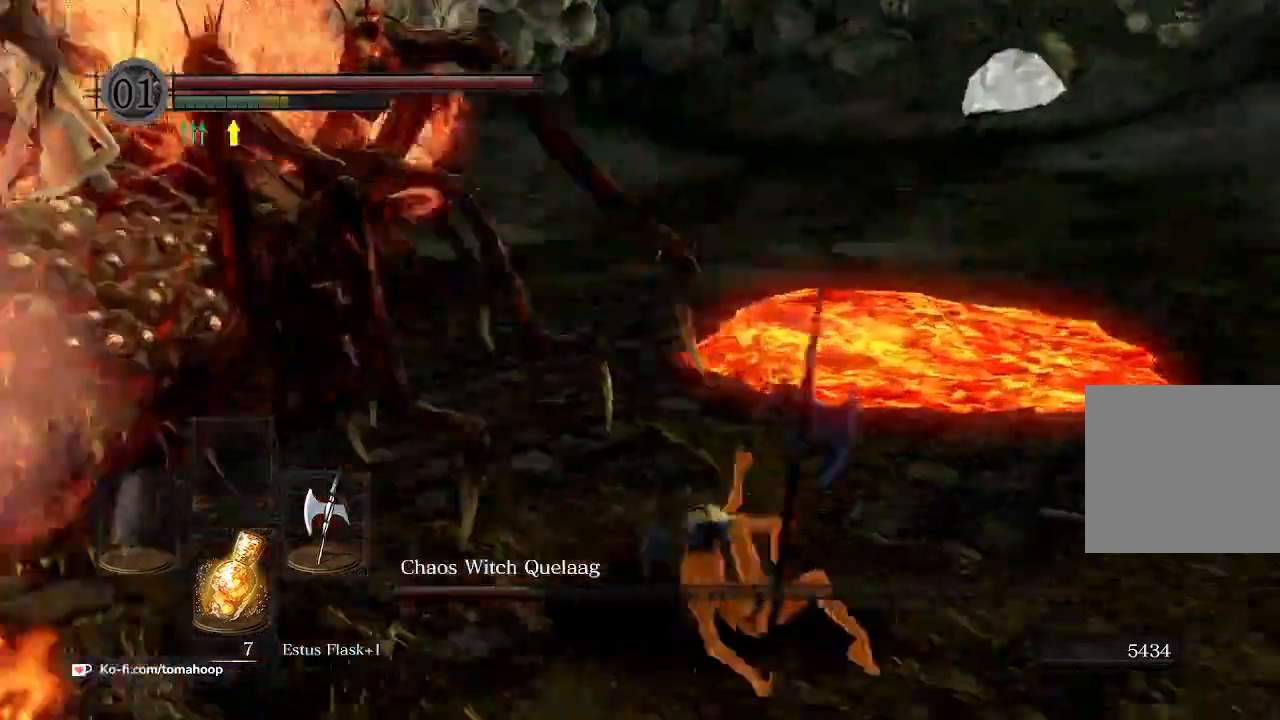
{"buttons": [], "left_stick": "up", "right_stick": "up-left", "events": [[200, "right_stick", "left"], [300, "right_stick", "up-left"]]}
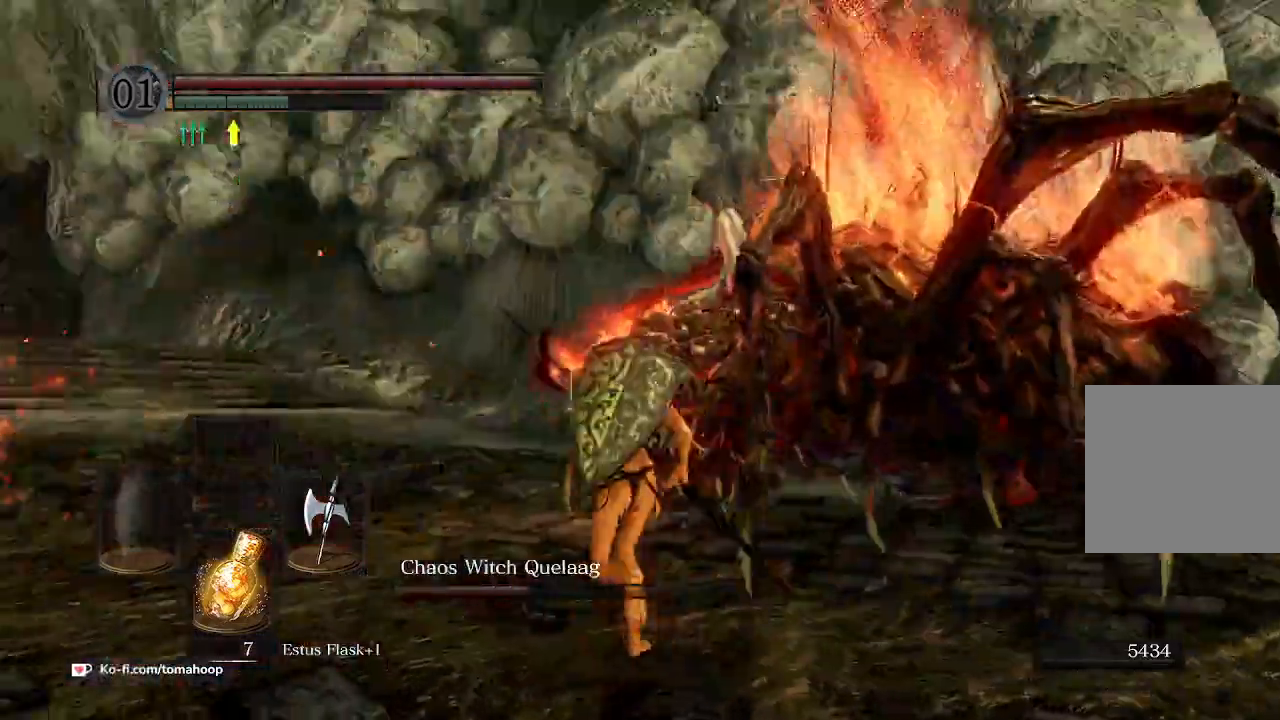
{"buttons": [], "left_stick": "up", "right_stick": "center"}
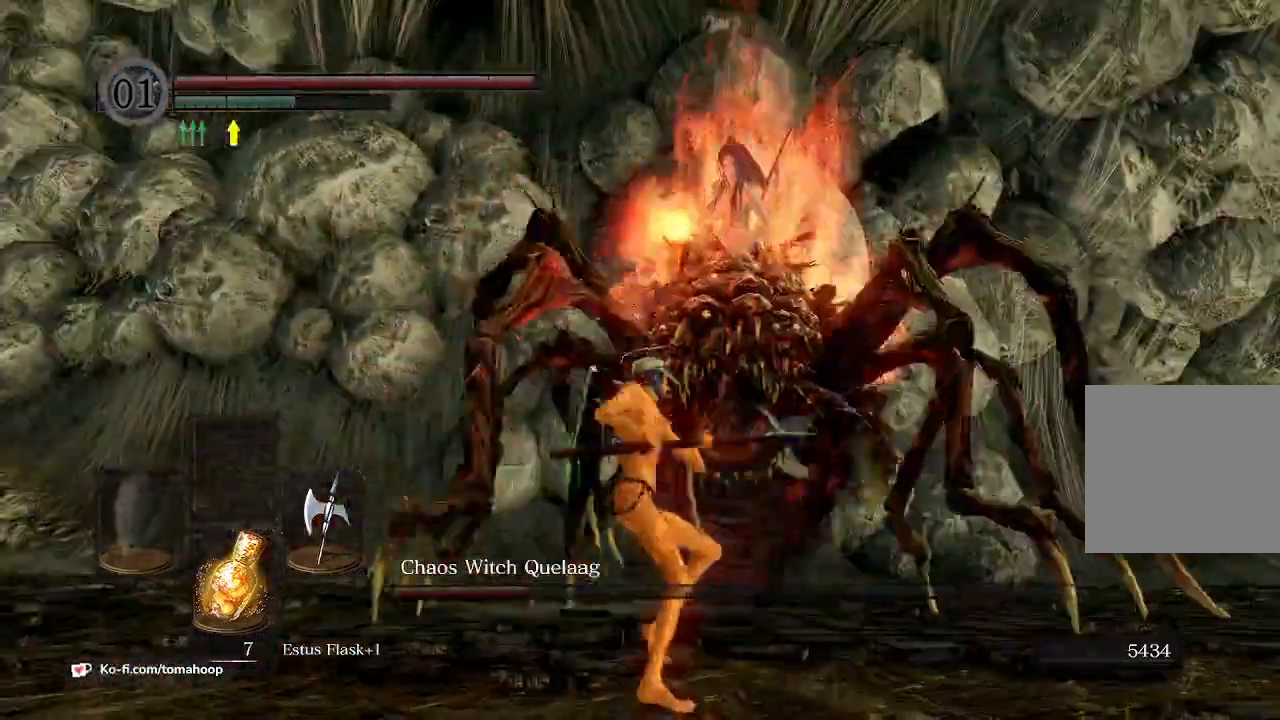
{"buttons": [], "left_stick": "up", "right_stick": "down-right", "events": [[400, "right_stick", "down-right"]]}
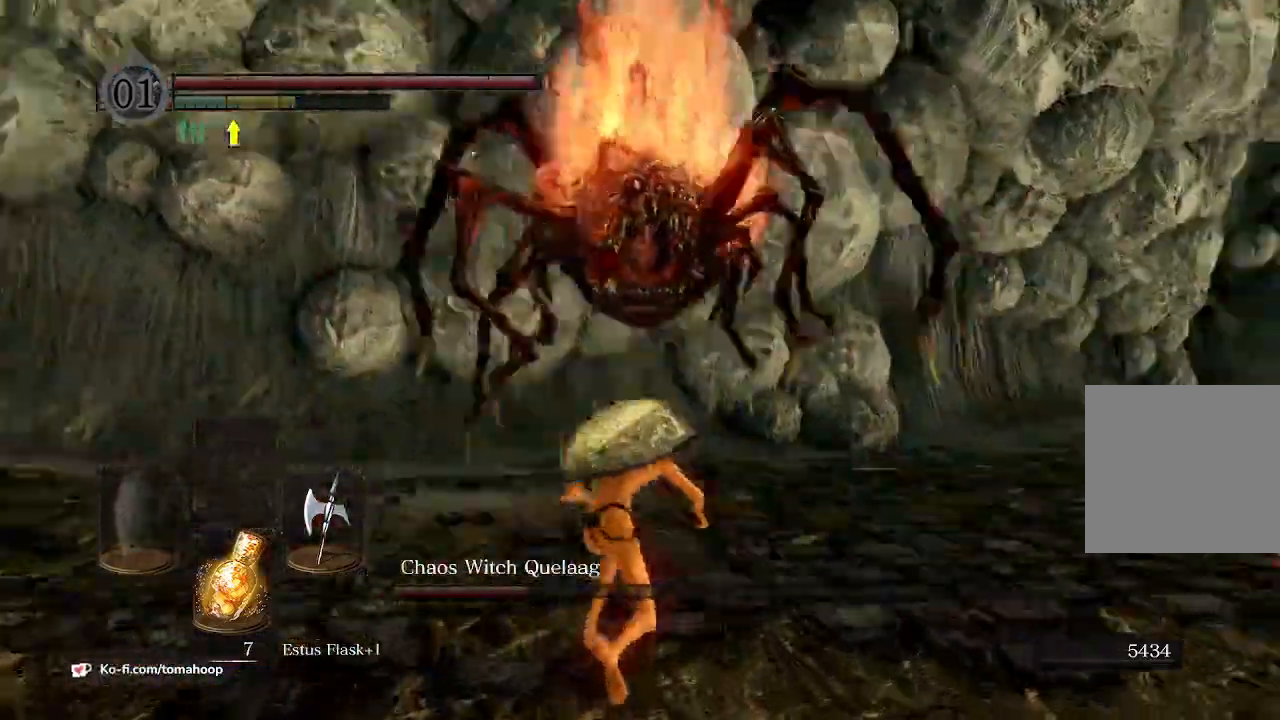
{"buttons": [], "left_stick": "up-left", "right_stick": "down-right", "events": [[233, "left_stick", "up-left"]]}
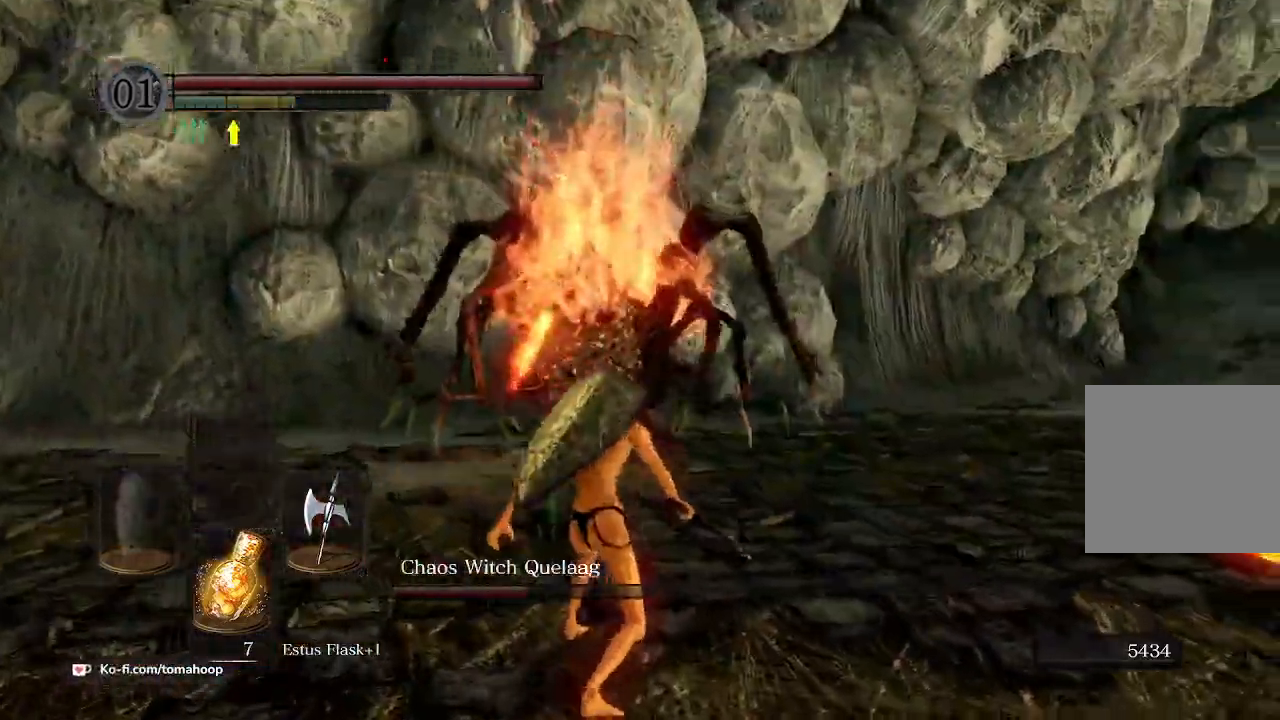
{"buttons": [], "left_stick": "up-left", "right_stick": "down-right"}
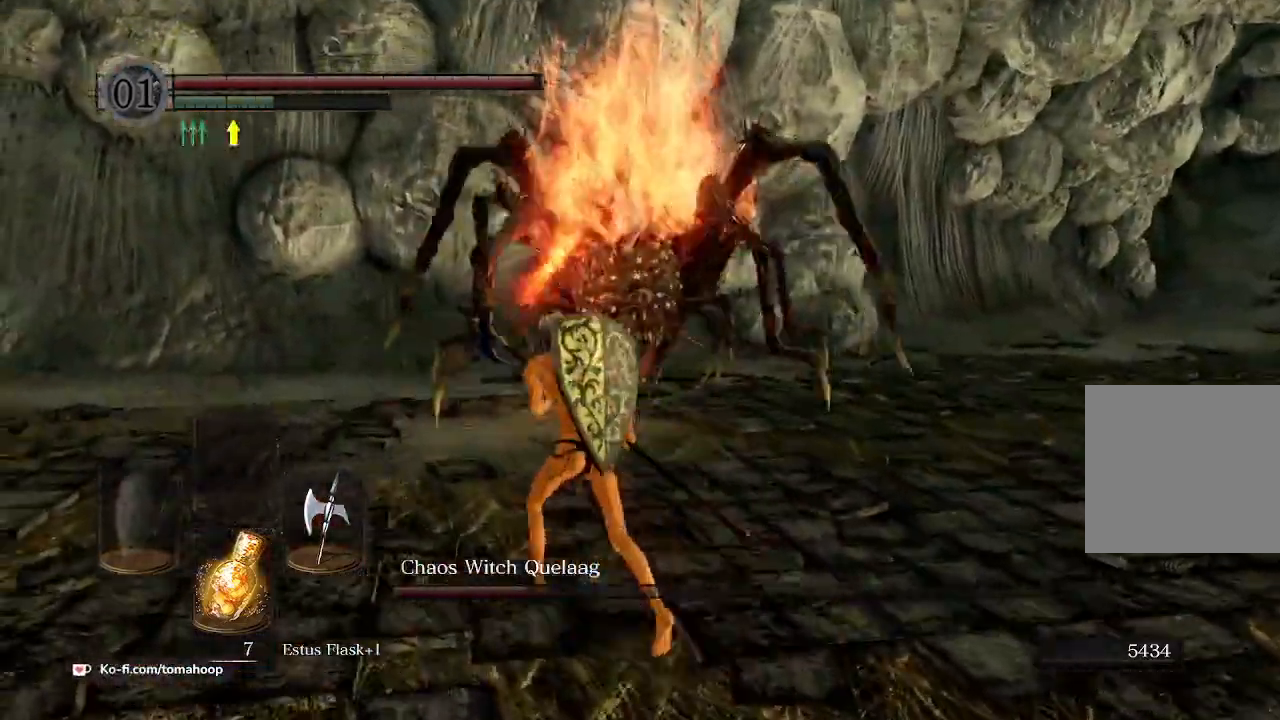
{"buttons": [], "left_stick": "up", "right_stick": "right", "events": [[433, "left_stick", "up"], [500, "right_stick", "right"]]}
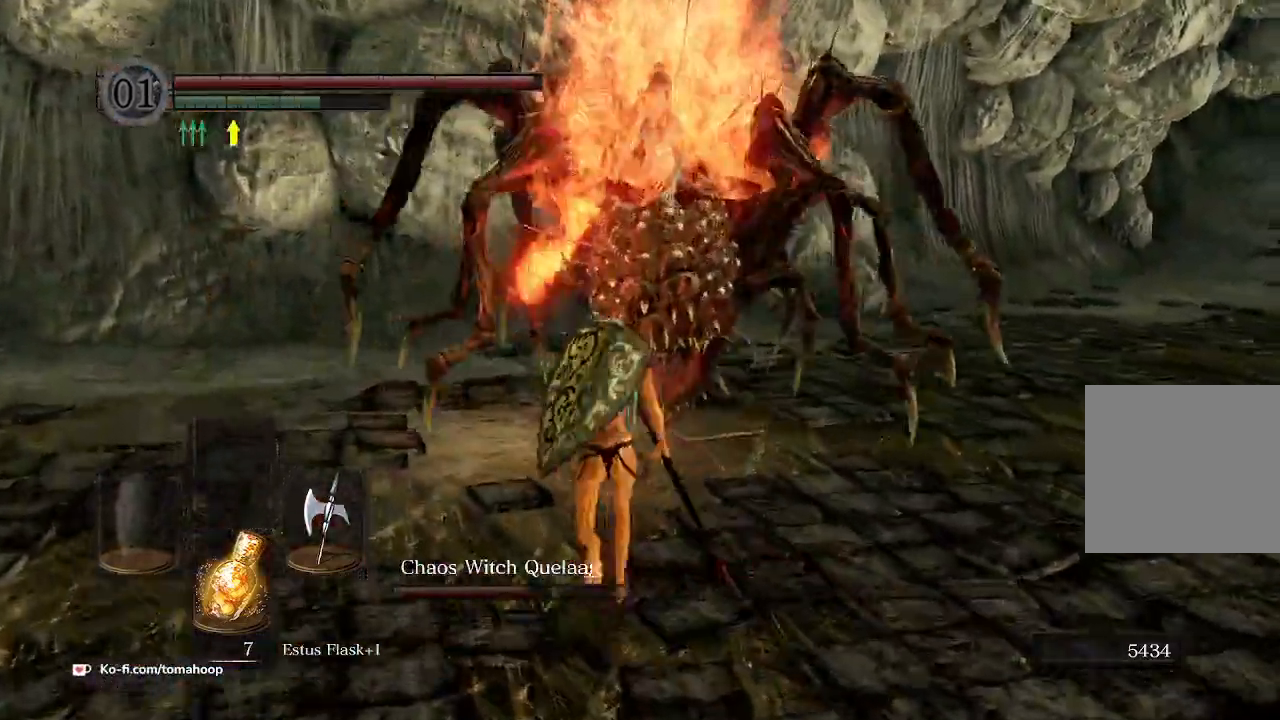
{"buttons": [], "left_stick": "left", "right_stick": "right", "events": [[133, "left_stick", "left"], [200, "left_stick", "down-left"], [467, "left_stick", "left"]]}